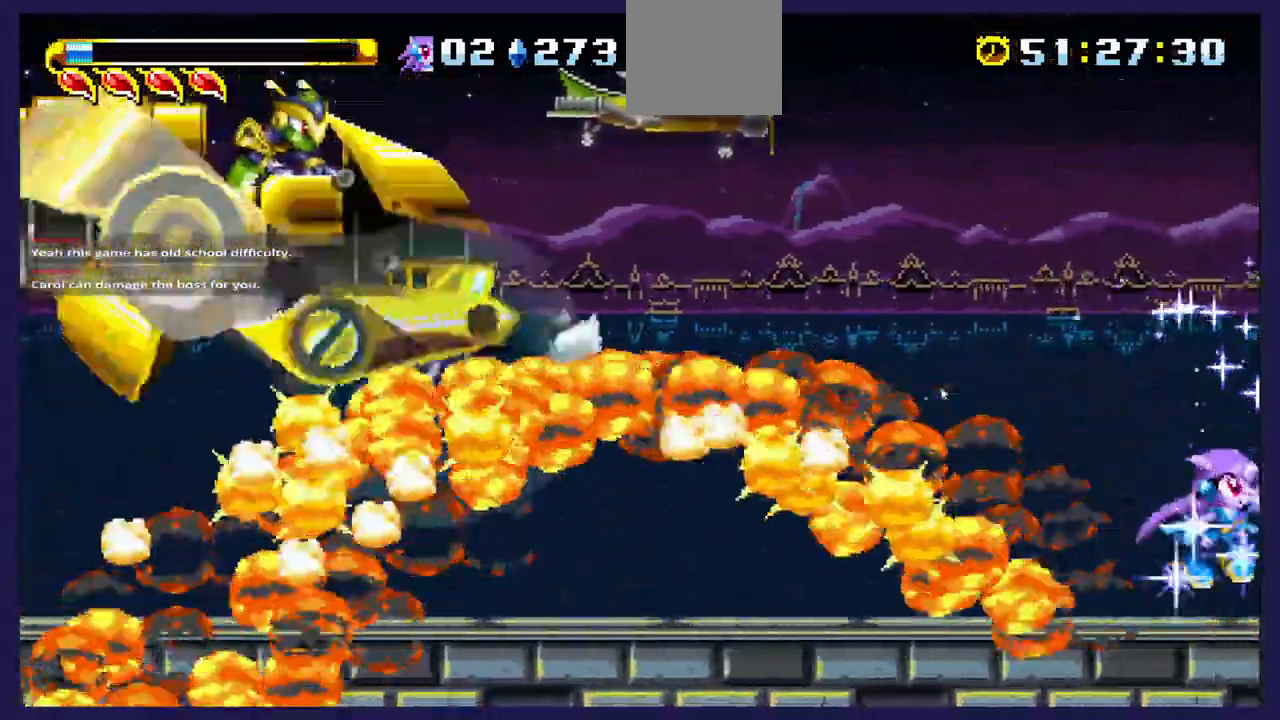
Gameplay with a controller (Xbox layout); each line is a JSON object with the inputs held at the frame after it. "events" lists button and stick changes between this image and that frame as [ms after this image, input, new state], when the widget could be followed in between.
{"buttons": ["DPAD_RIGHT"], "left_stick": "center", "right_stick": "center", "events": [[183, "DPAD_RIGHT", "up"], [450, "DPAD_RIGHT", "down"]]}
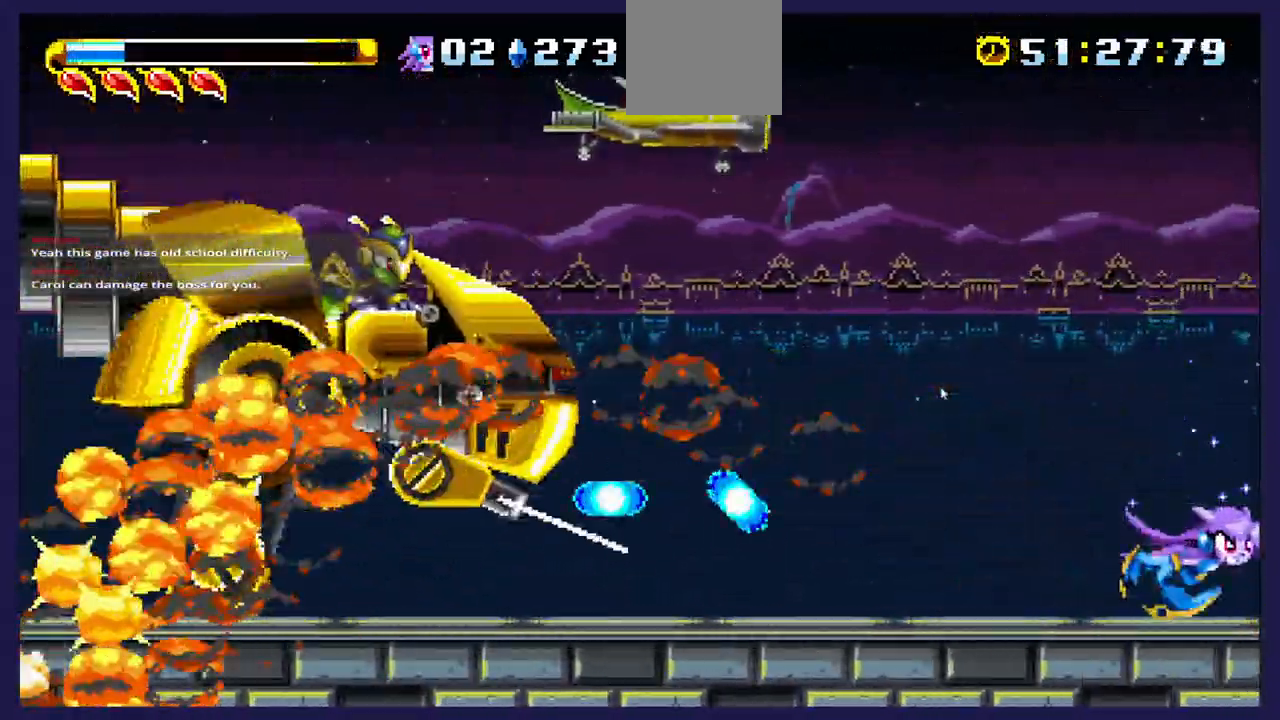
{"buttons": ["A", "DPAD_RIGHT"], "left_stick": "center", "right_stick": "center", "events": [[300, "A", "down"]]}
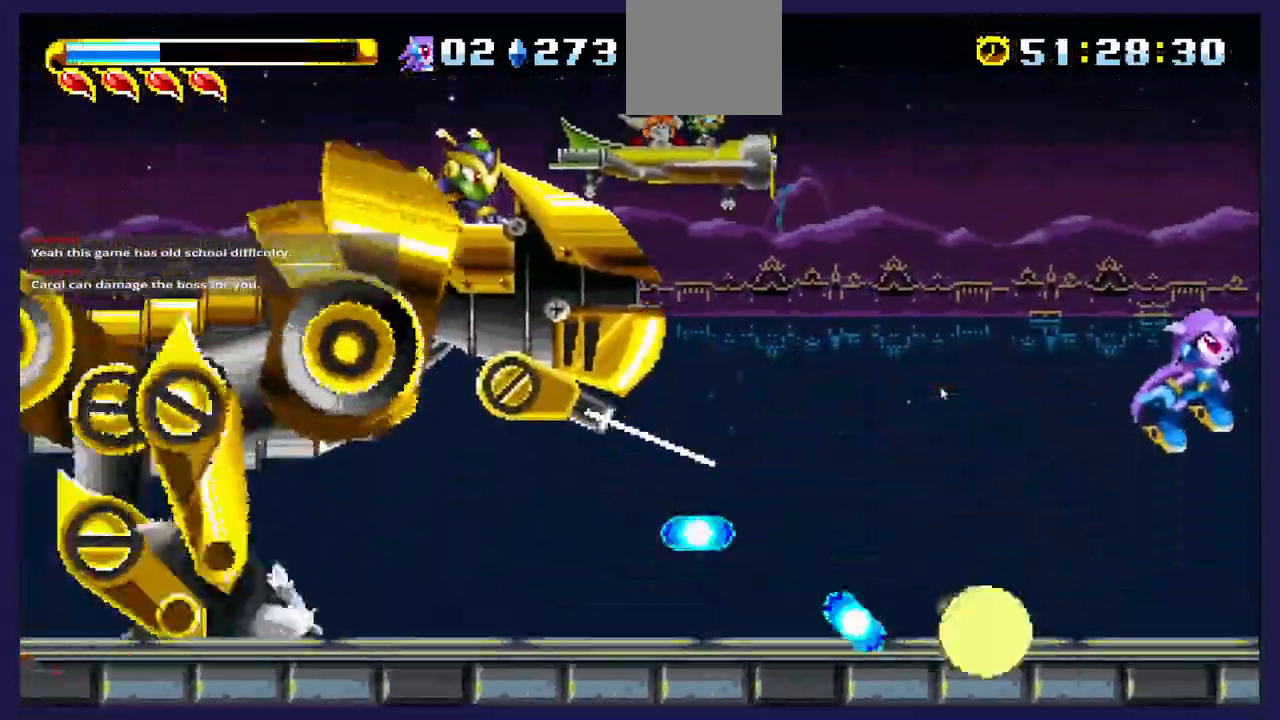
{"buttons": ["A", "DPAD_RIGHT"], "left_stick": "center", "right_stick": "center", "events": []}
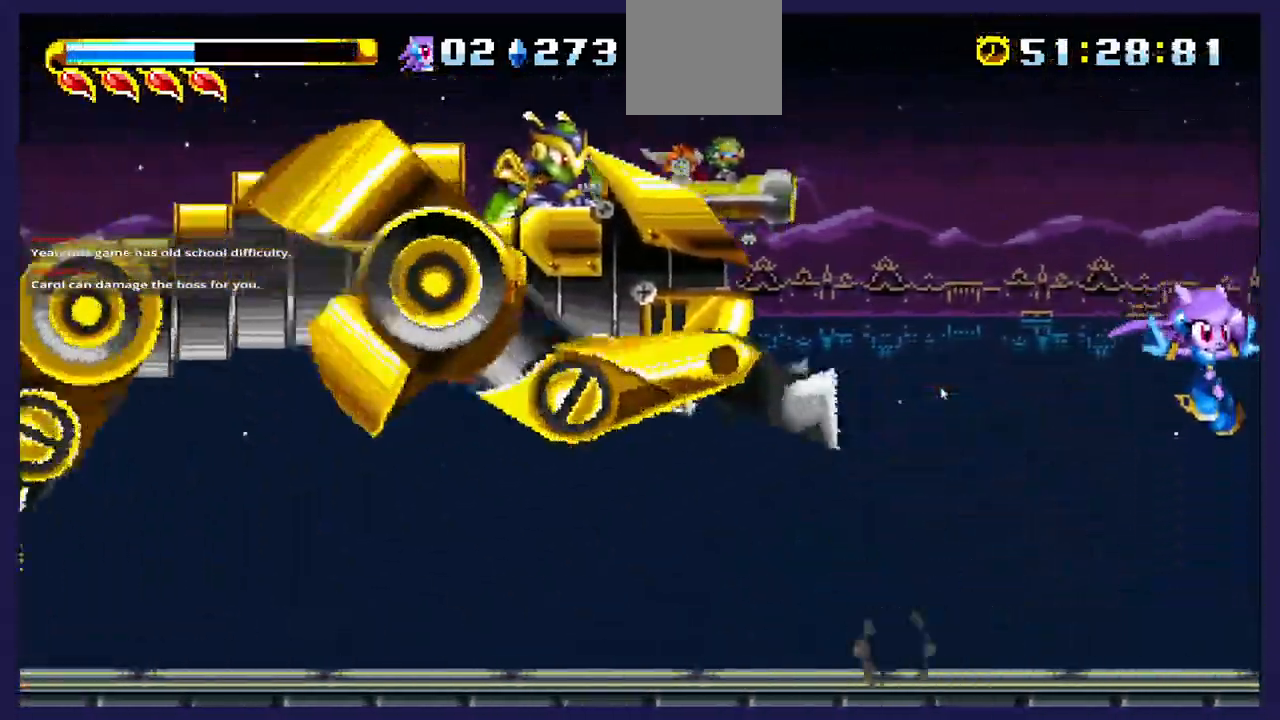
{"buttons": ["A", "DPAD_LEFT"], "left_stick": "center", "right_stick": "center", "events": [[83, "A", "up"], [150, "DPAD_RIGHT", "up"], [267, "DPAD_LEFT", "down"], [433, "A", "down"]]}